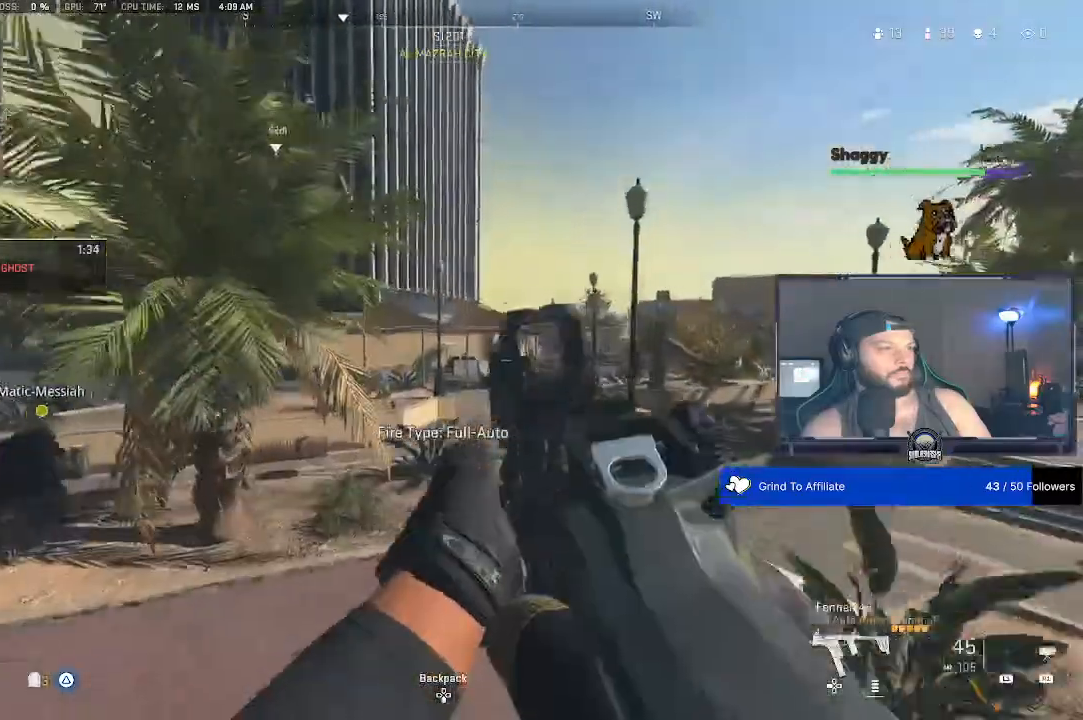
Gameplay with a controller (PlayStation layout); each line is a JSON object with the inputs held at the frame after it (dt_ms = milliseconds from this image to that frame). "events" lists button and stick changes between this image and that frame as [ms after this image, input, new state], when the widget could be followed in between.
{"dt_ms": 500, "buttons": [], "left_stick": "down", "right_stick": "center", "events": [[433, "left_stick", "down"]]}
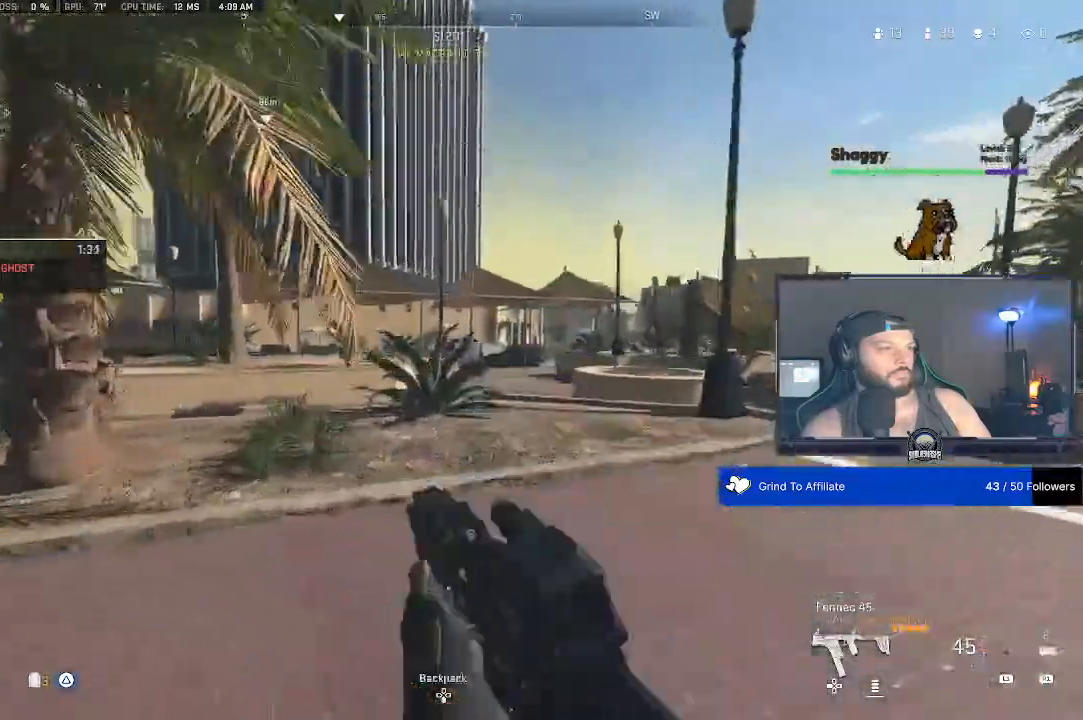
{"dt_ms": 500, "buttons": [], "left_stick": "center", "right_stick": "center", "events": [[67, "left_stick", "center"]]}
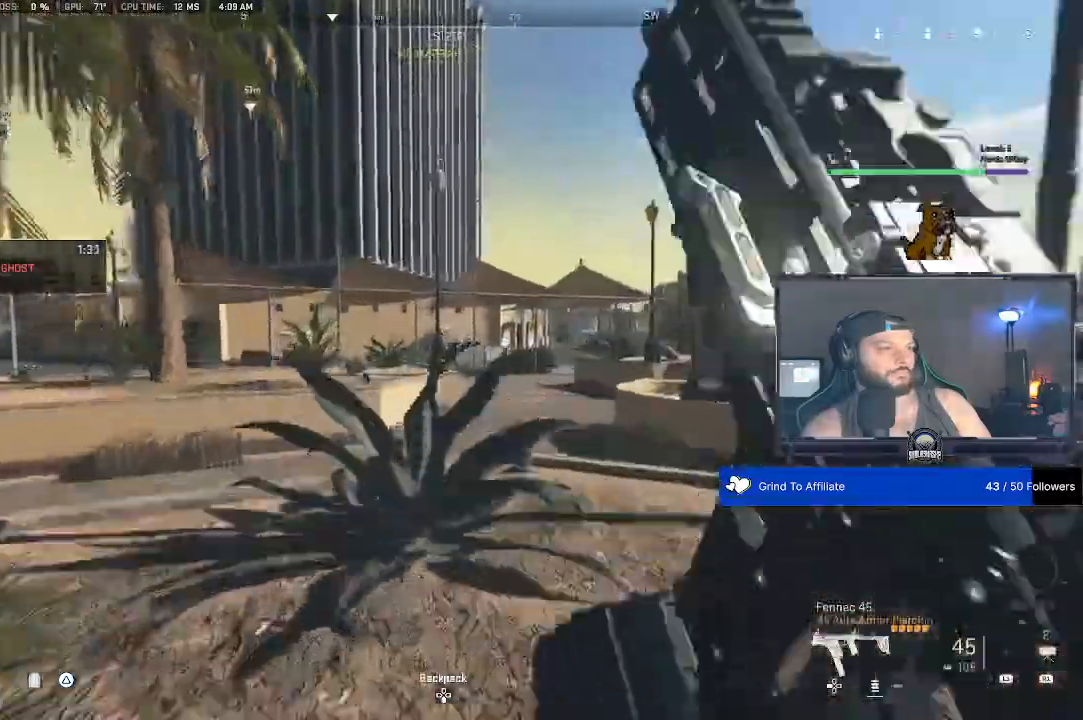
{"dt_ms": 1000, "buttons": [], "left_stick": "down", "right_stick": "center"}
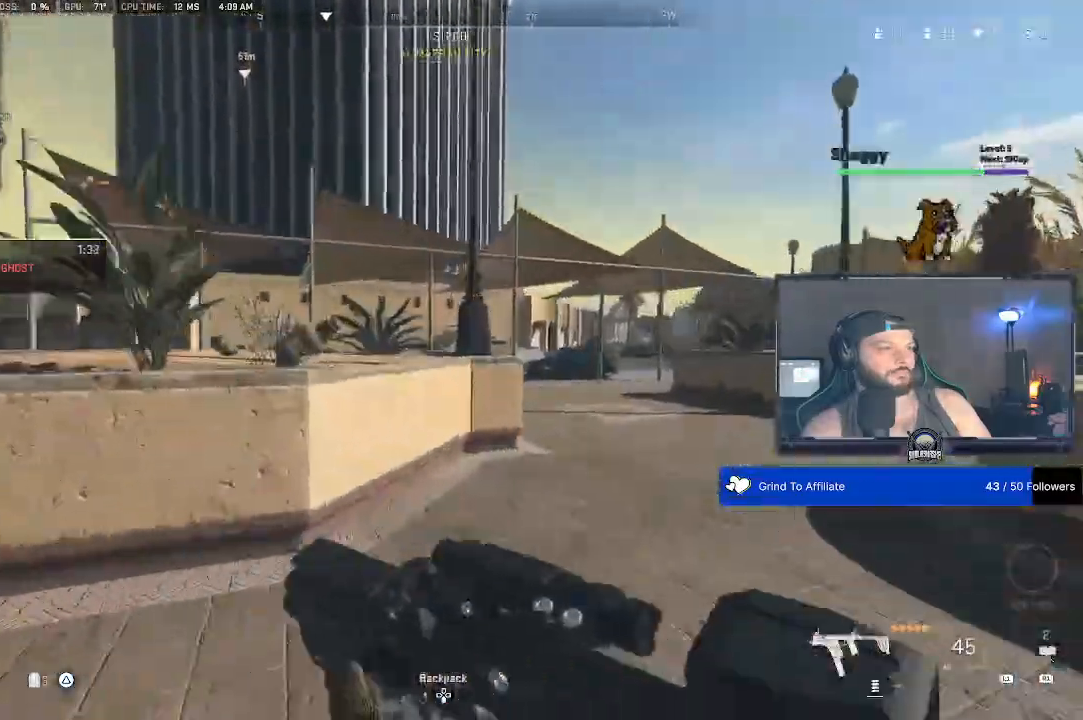
{"dt_ms": 500, "buttons": [], "left_stick": "down", "right_stick": "center", "events": []}
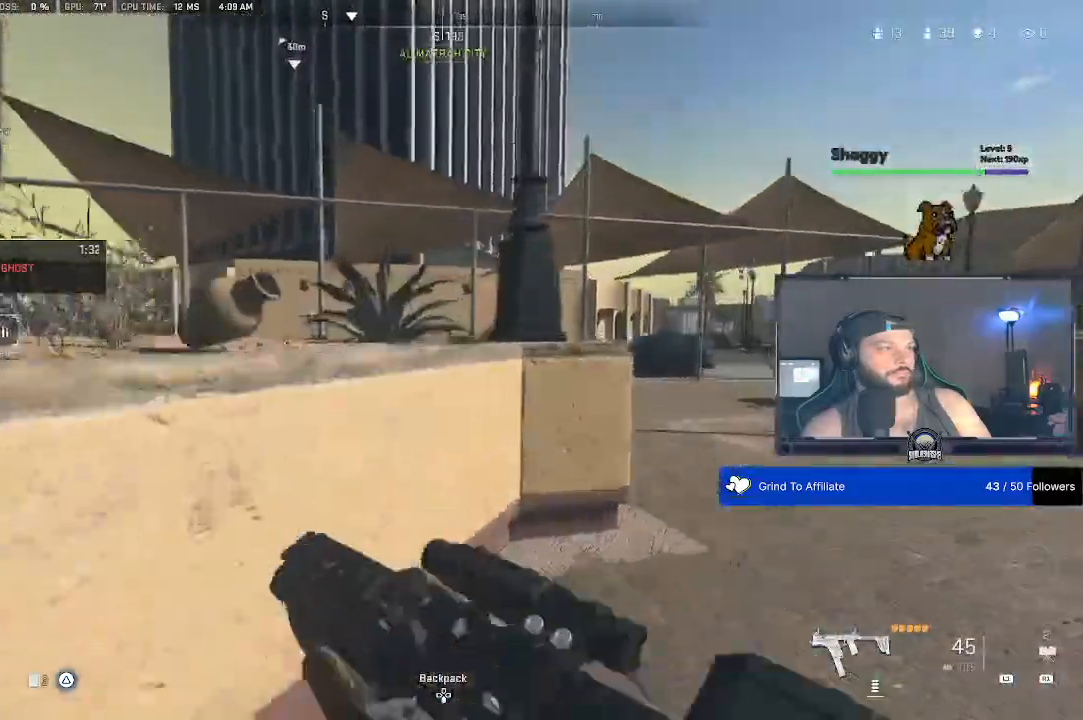
{"dt_ms": 500, "buttons": [], "left_stick": "down", "right_stick": "center", "events": []}
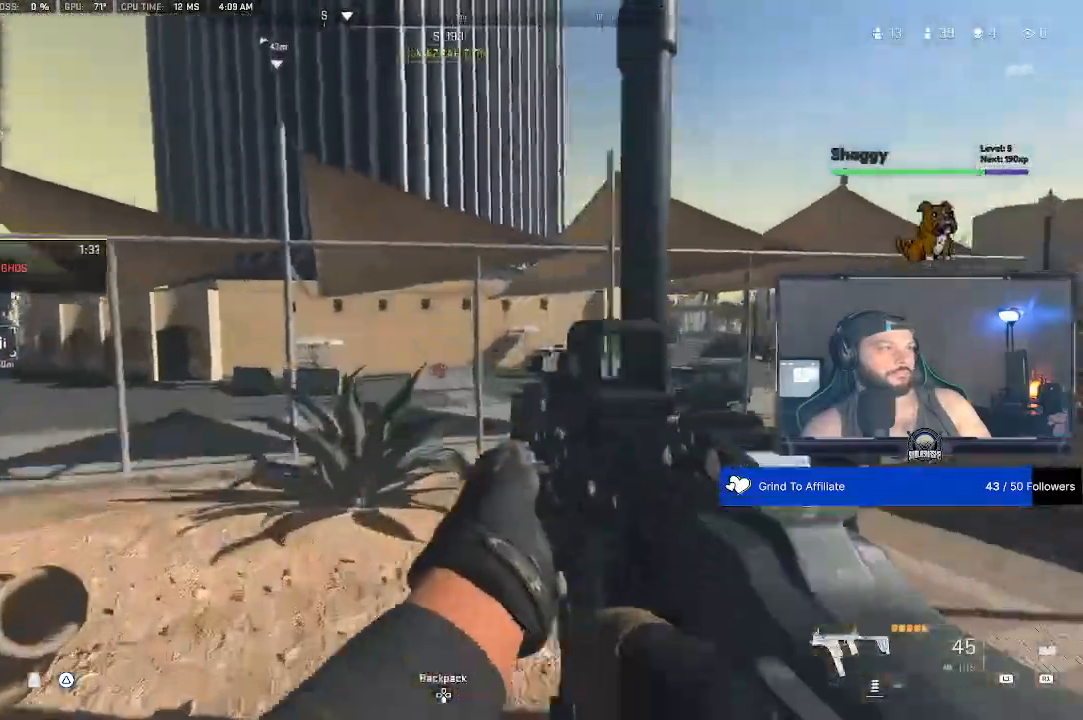
{"dt_ms": 500, "buttons": [], "left_stick": "center", "right_stick": "center", "events": [[200, "left_stick", "center"], [367, "left_stick", "down"], [433, "left_stick", "center"]]}